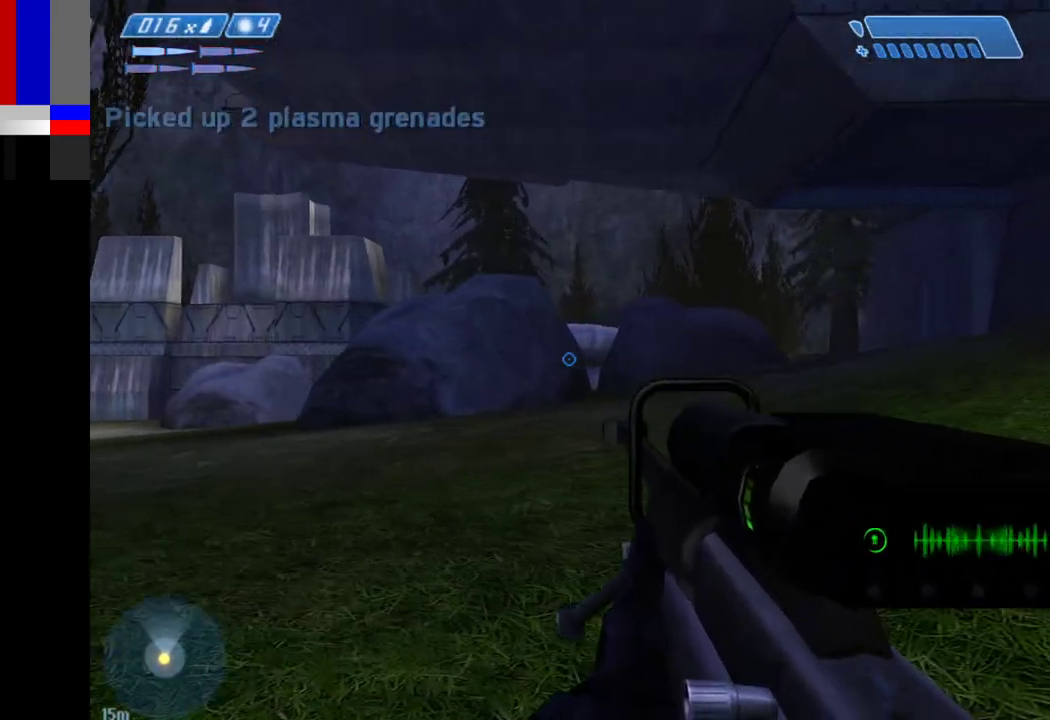
Gameplay with keyboard and mouse; each line is a JSON object with the keys and mouse buttons held at the frame after it. "events" lists presses ("down") and releases ("up") of "1", "2", "4", "a", "ctrl", "d", "e", "escape", "f", "g", "q", "r", "return", "s", "shift", "space", "tab", "w", "mouse_left" and "mouse_right" between this image and that frame as [ms after this image, input, new state], when the widget could be followed in between. "mouse_left", "mouse_right" = the "left", "right" buttons of the "mouse" list. No other keys are recorded. Not read: mouse_move.
{"keys": ["d", "w"], "mouse": [], "events": [[100, "a", "up"], [100, "d", "down"]]}
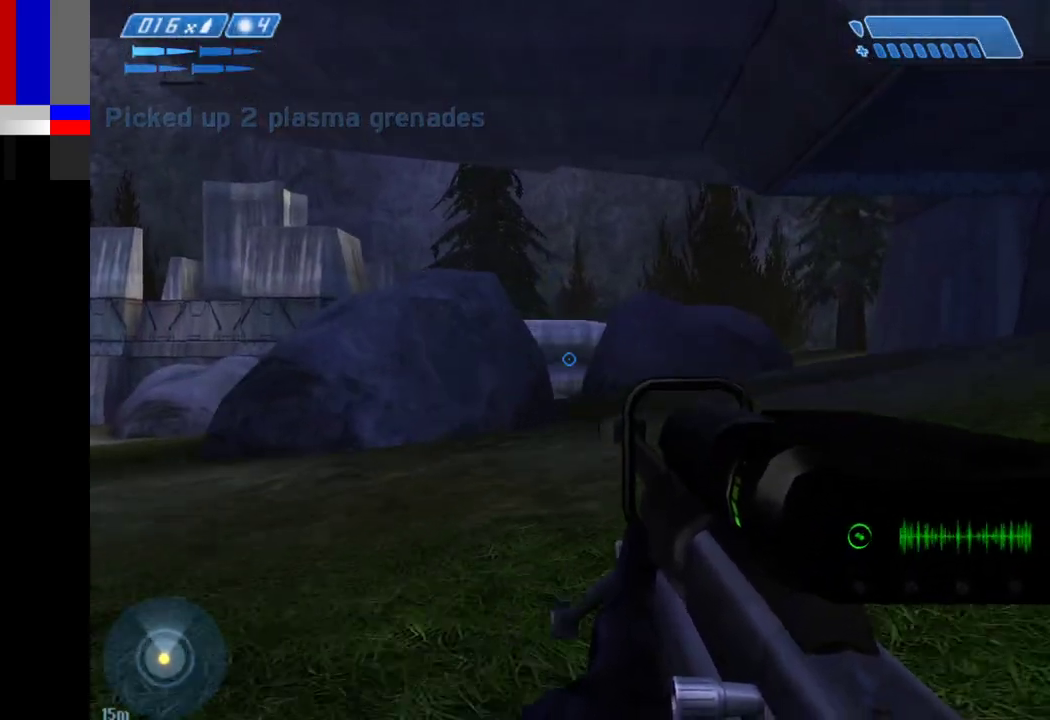
{"keys": ["w"], "mouse": [], "events": [[67, "d", "up"]]}
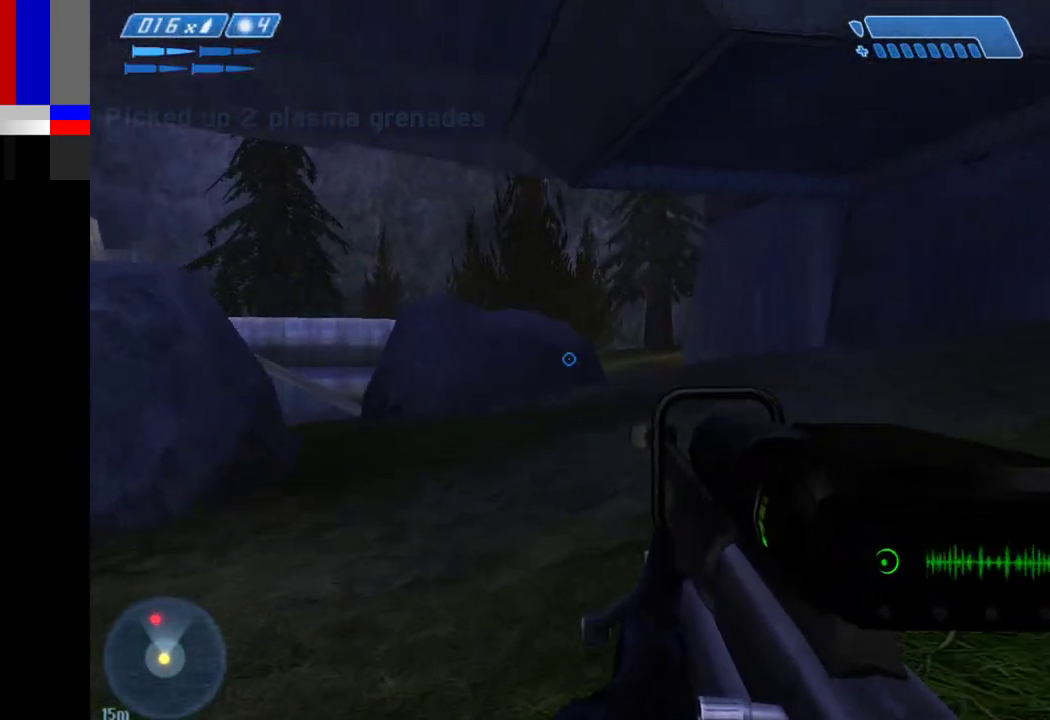
{"keys": ["w"], "mouse": [], "events": []}
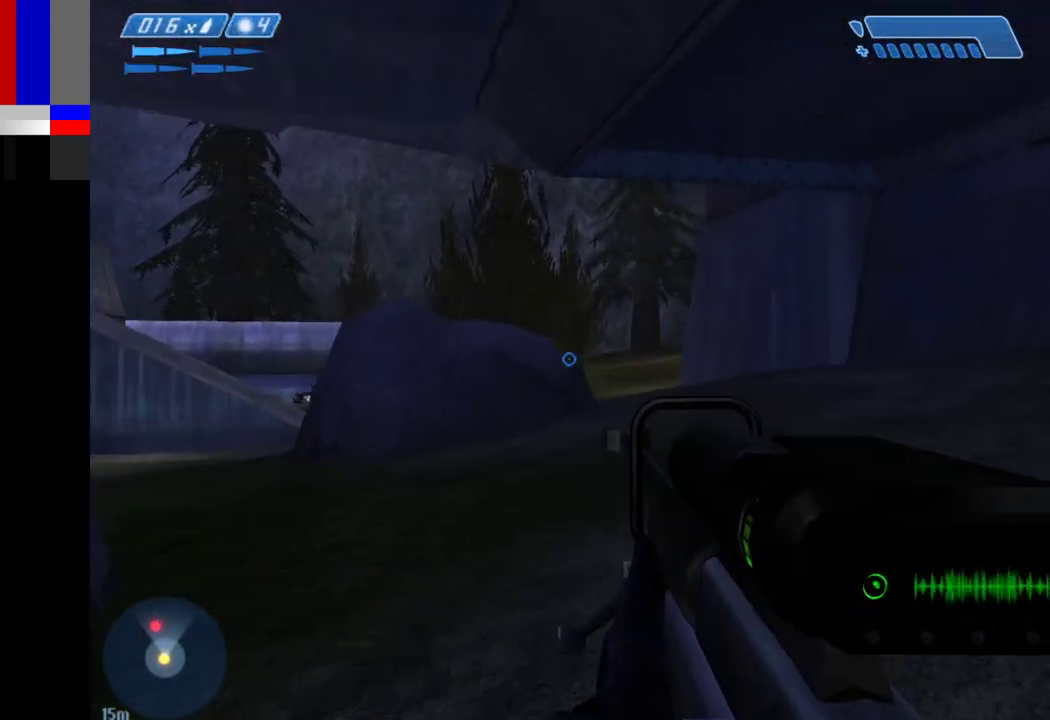
{"keys": ["w"], "mouse": [], "events": [[317, "a", "down"], [467, "a", "up"]]}
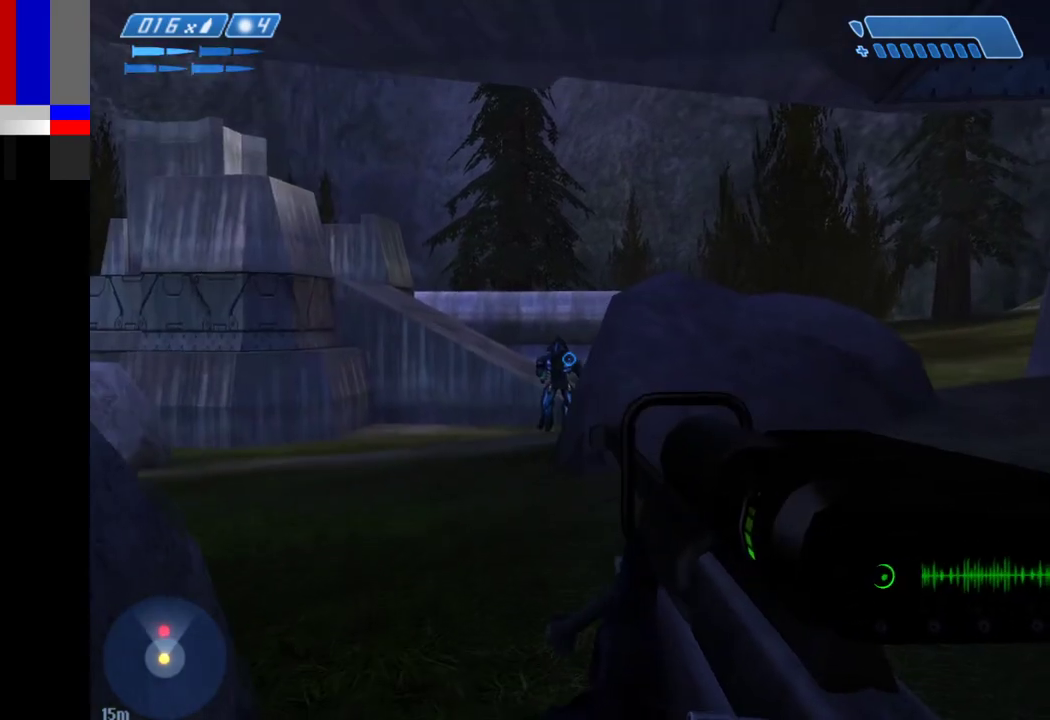
{"keys": ["w"], "mouse": [], "events": [[300, "mouse_left", "down"], [433, "mouse_left", "up"]]}
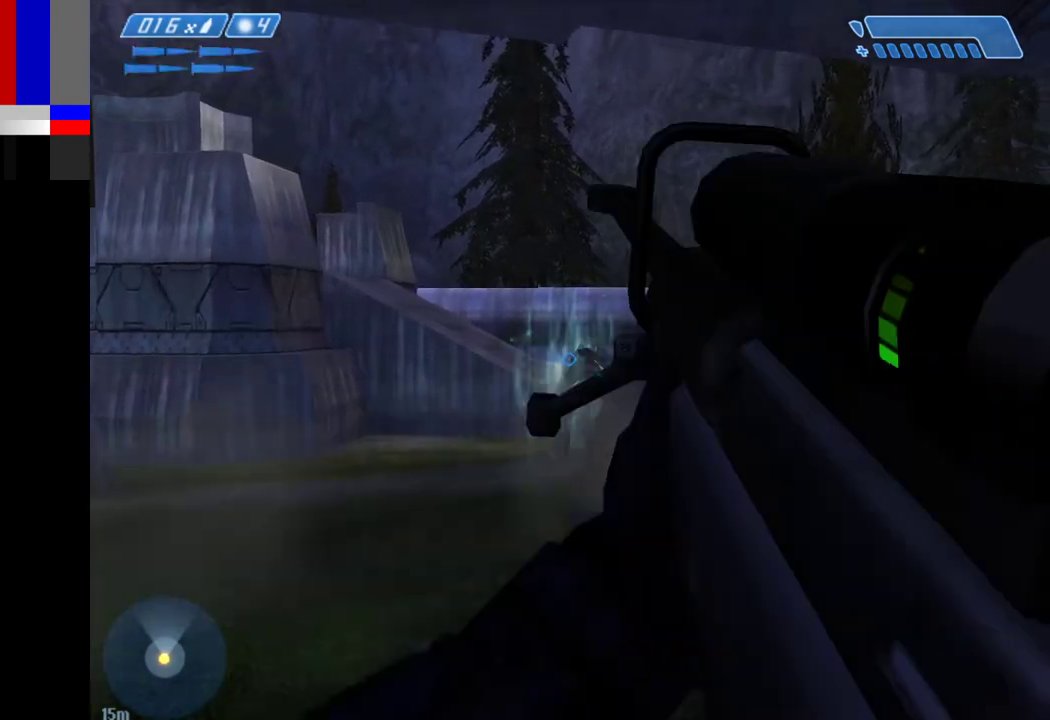
{"keys": ["space", "w"], "mouse": [], "events": [[167, "r", "down"], [267, "r", "up"], [317, "r", "down"], [400, "1", "down"], [400, "r", "up"], [500, "1", "up"], [500, "space", "down"]]}
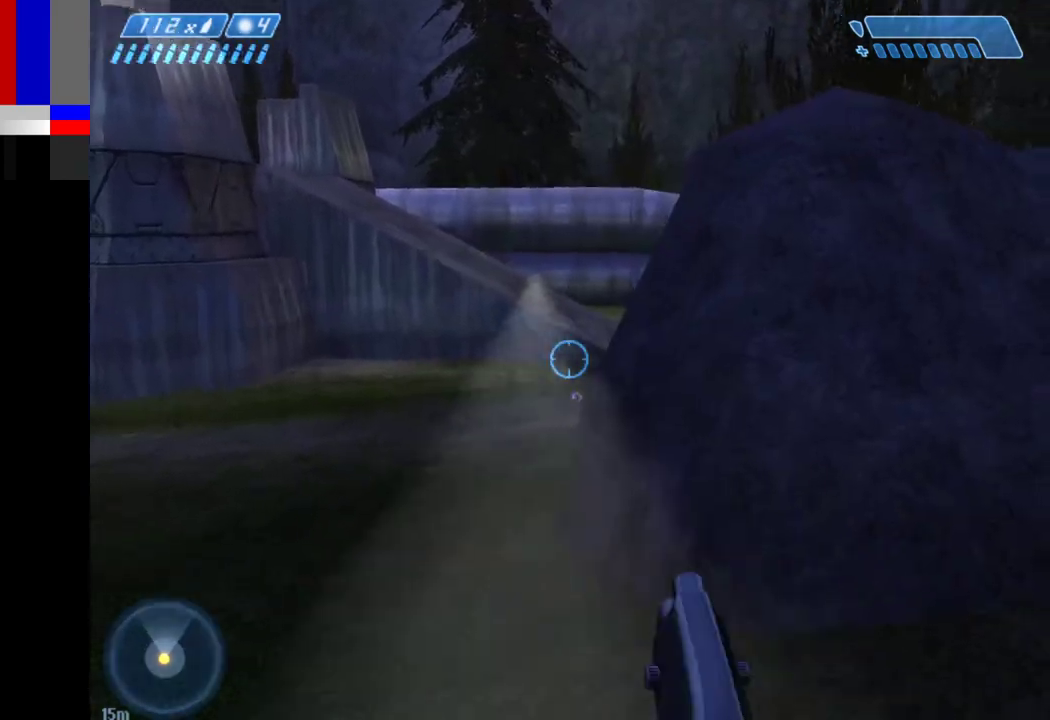
{"keys": ["w"], "mouse": [], "events": [[417, "space", "up"]]}
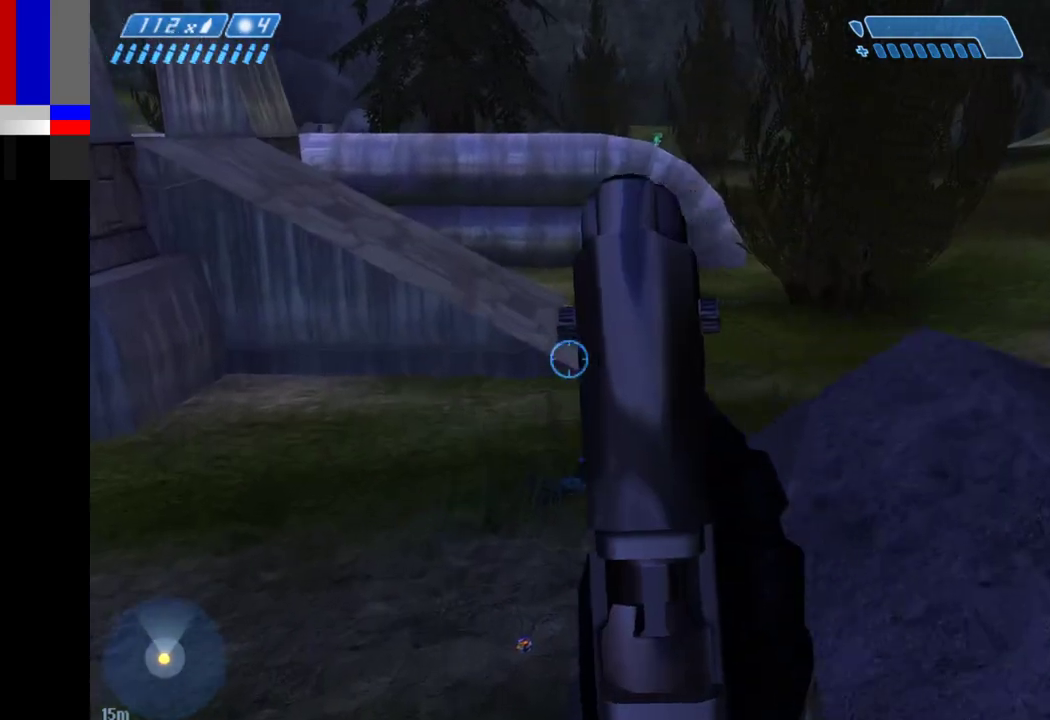
{"keys": [], "mouse": [], "events": [[200, "w", "up"]]}
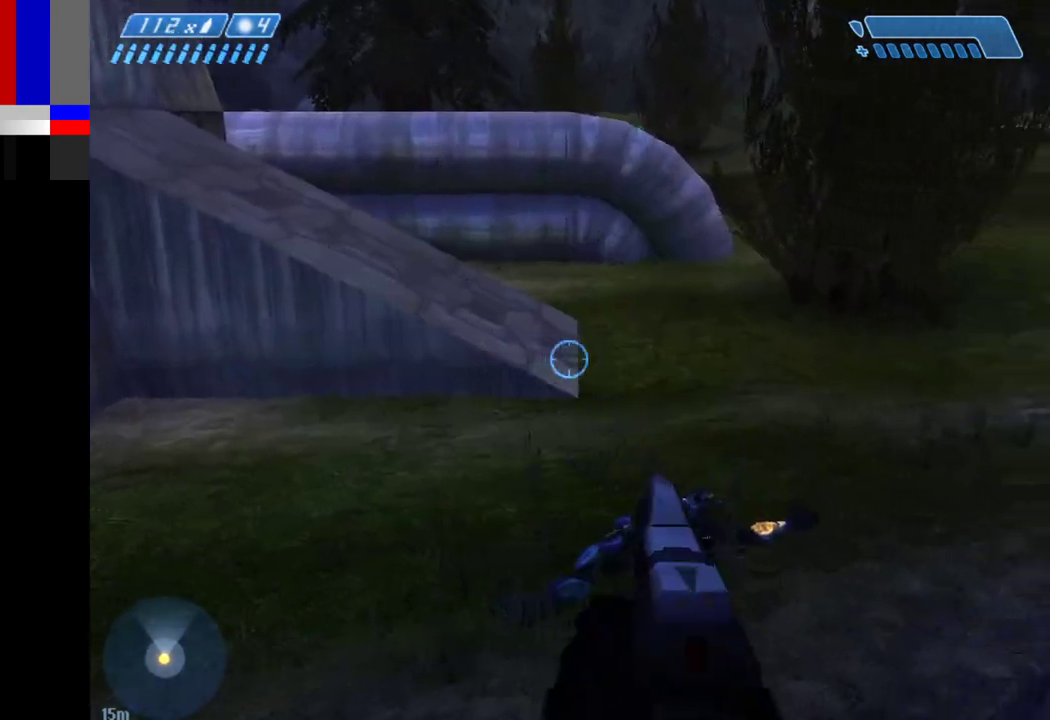
{"keys": ["w"], "mouse": [], "events": [[83, "w", "down"]]}
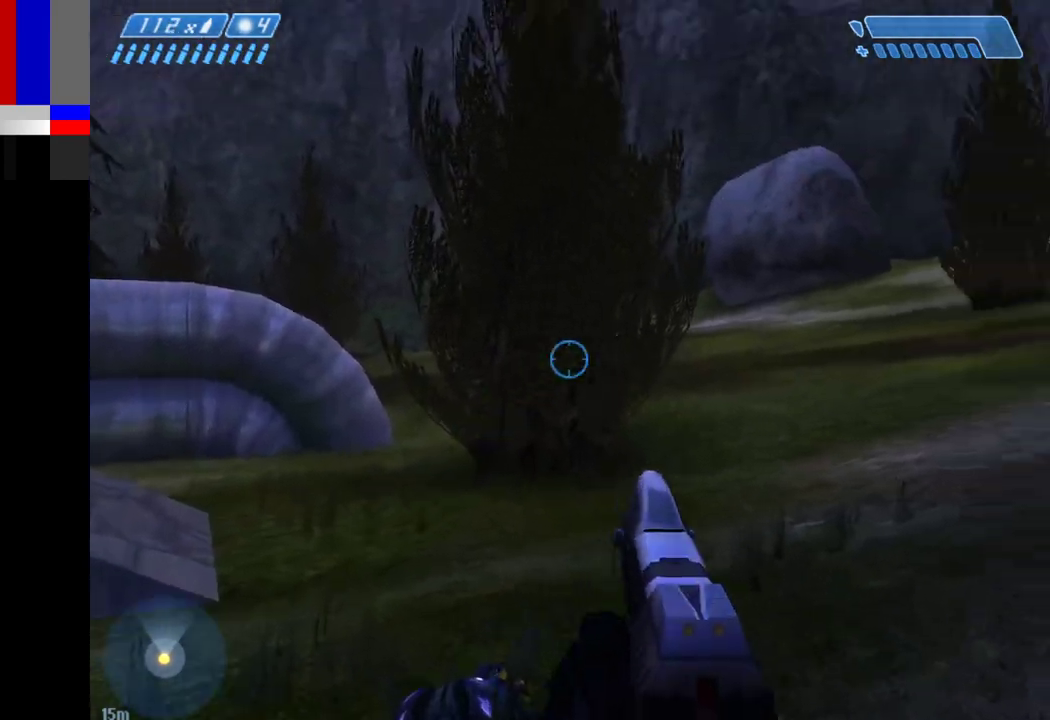
{"keys": ["w"], "mouse": [], "events": []}
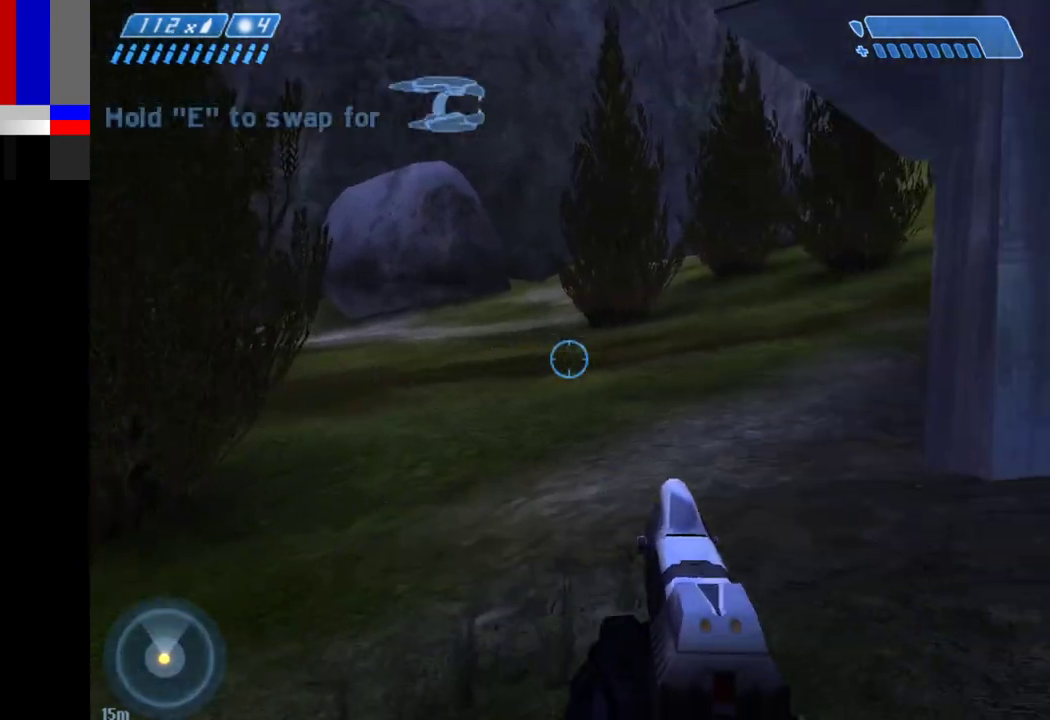
{"keys": ["w"], "mouse": [], "events": [[200, "1", "down"], [300, "1", "up"]]}
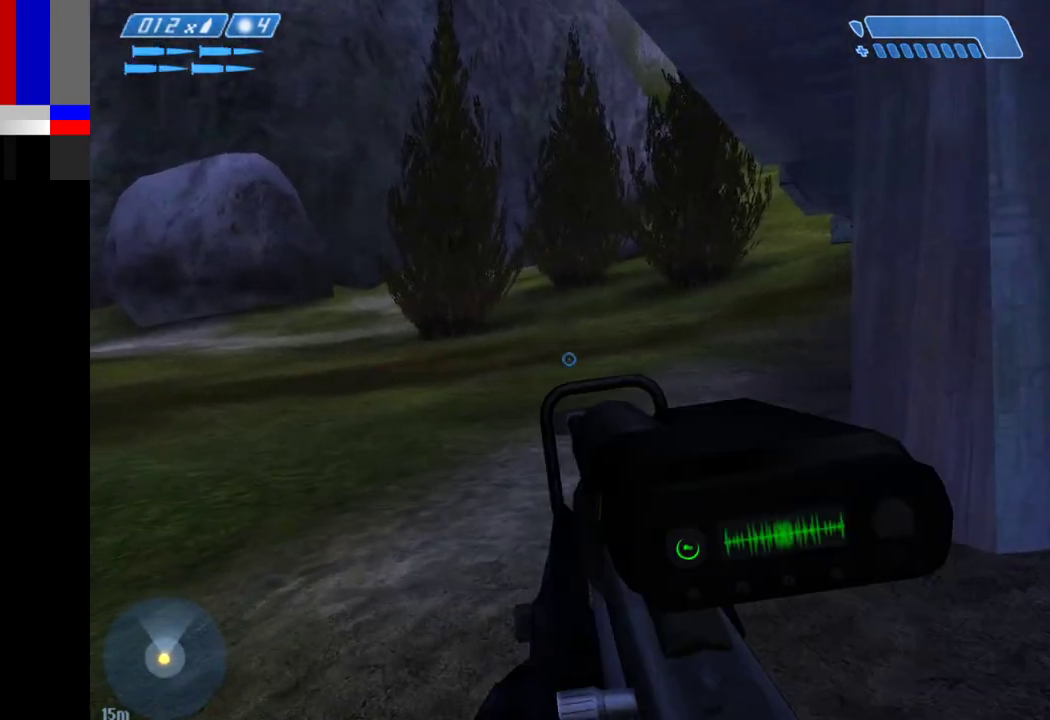
{"keys": ["w"], "mouse": [], "events": []}
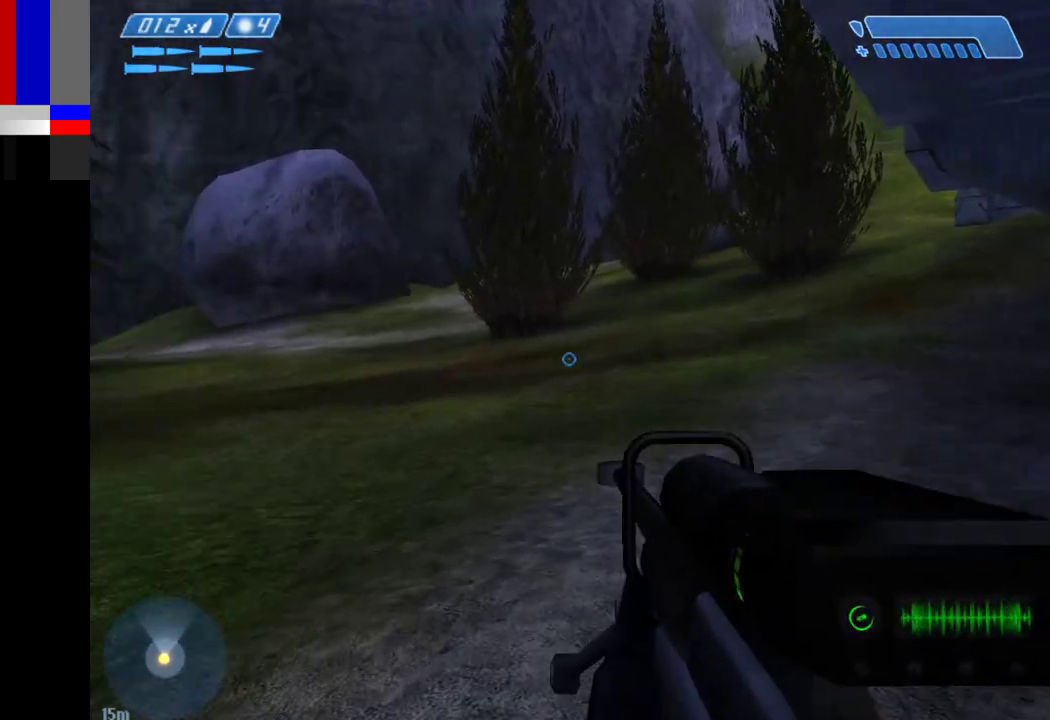
{"keys": ["d", "w"], "mouse": [], "events": [[50, "d", "down"]]}
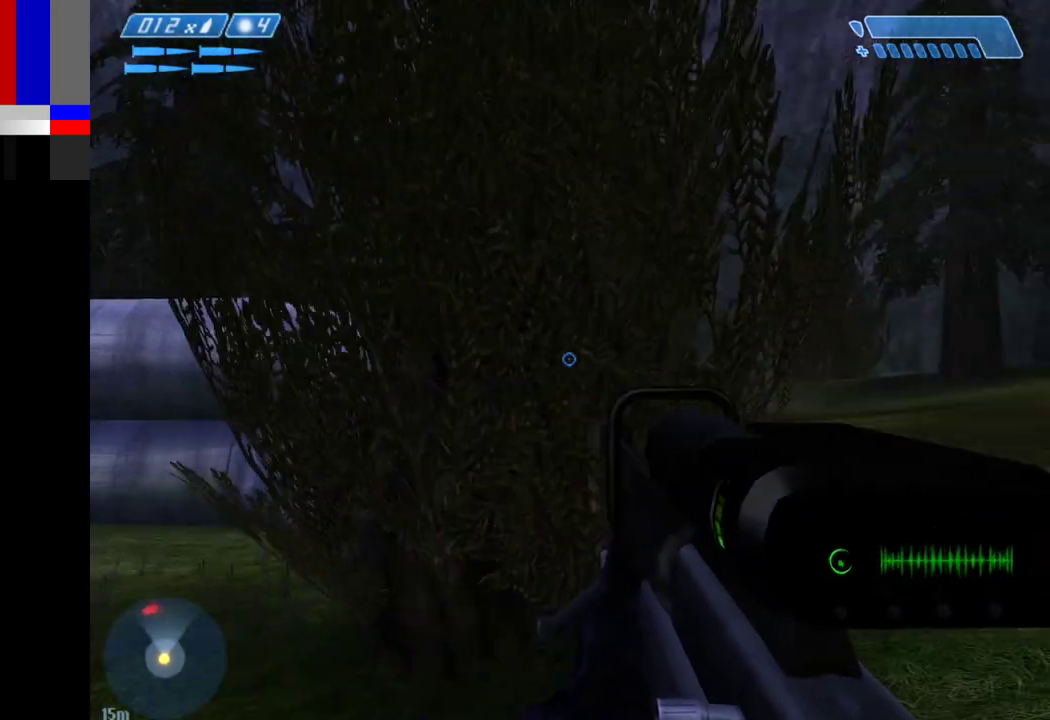
{"keys": ["d", "w"], "mouse": [], "events": []}
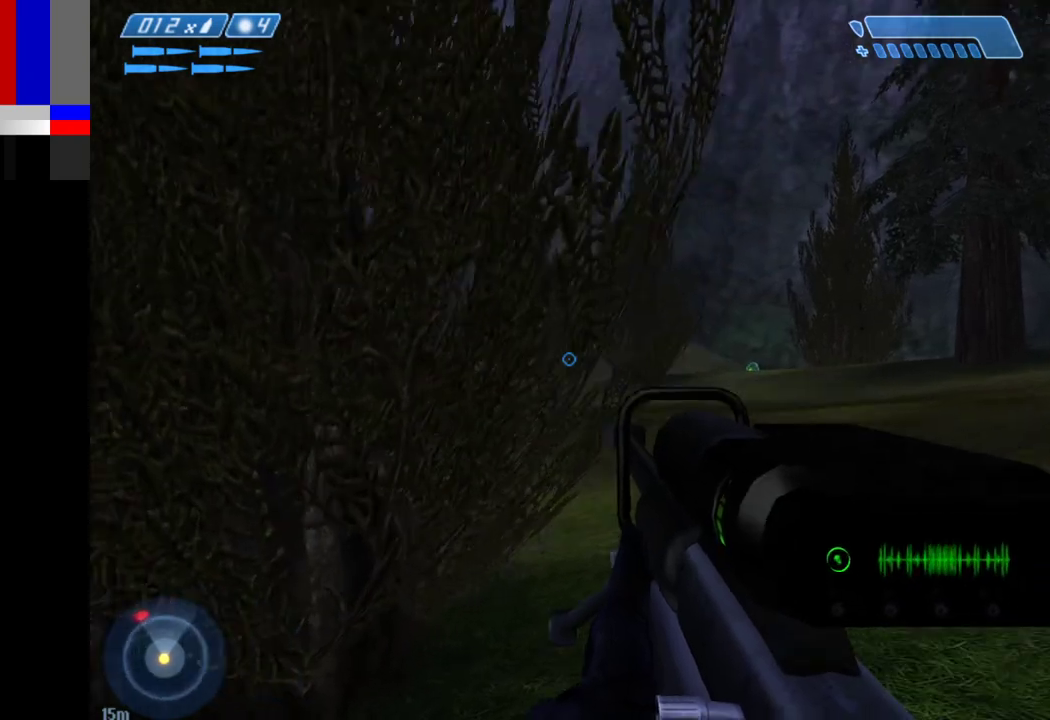
{"keys": ["d", "w"], "mouse": [], "events": []}
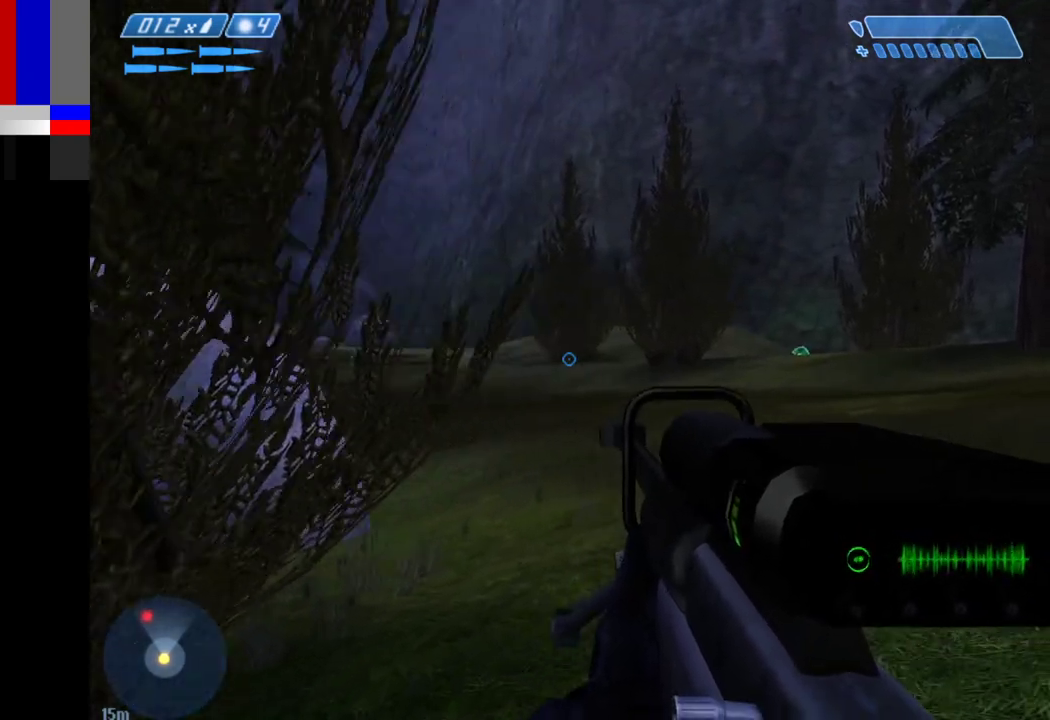
{"keys": ["d", "w"], "mouse": ["right"], "events": [[367, "mouse_right", "down"]]}
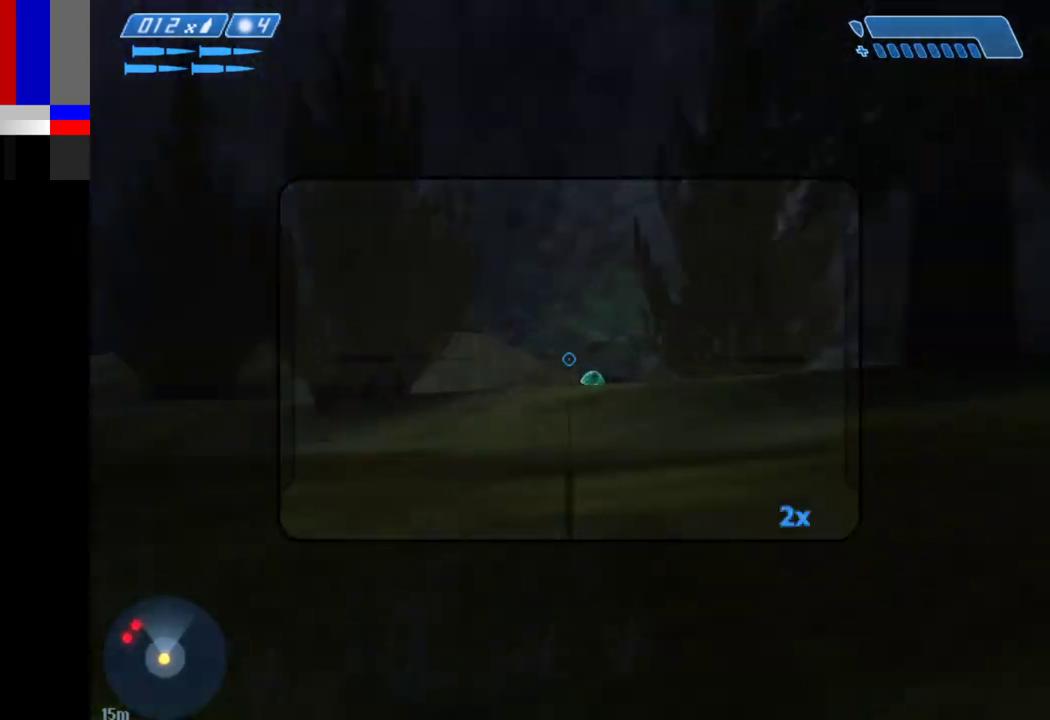
{"keys": ["w"], "mouse": [], "events": [[17, "mouse_right", "up"], [200, "d", "up"]]}
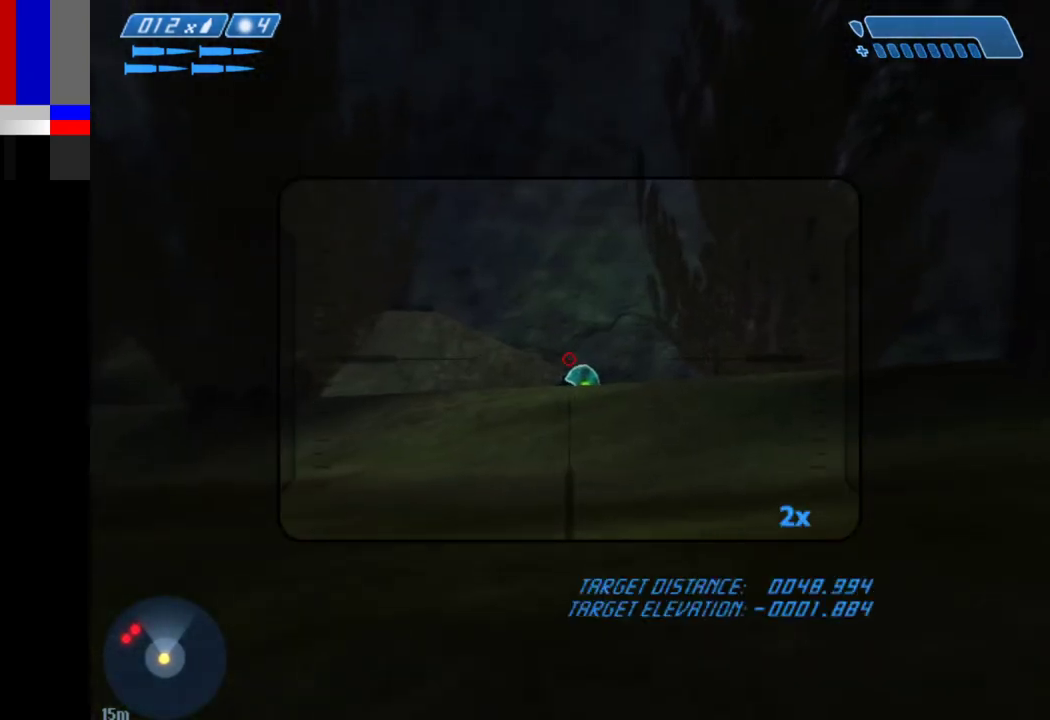
{"keys": ["w"], "mouse": [], "events": [[83, "mouse_left", "down"], [167, "mouse_left", "up"], [217, "mouse_right", "down"], [317, "mouse_right", "up"], [367, "mouse_right", "down"], [450, "mouse_right", "up"]]}
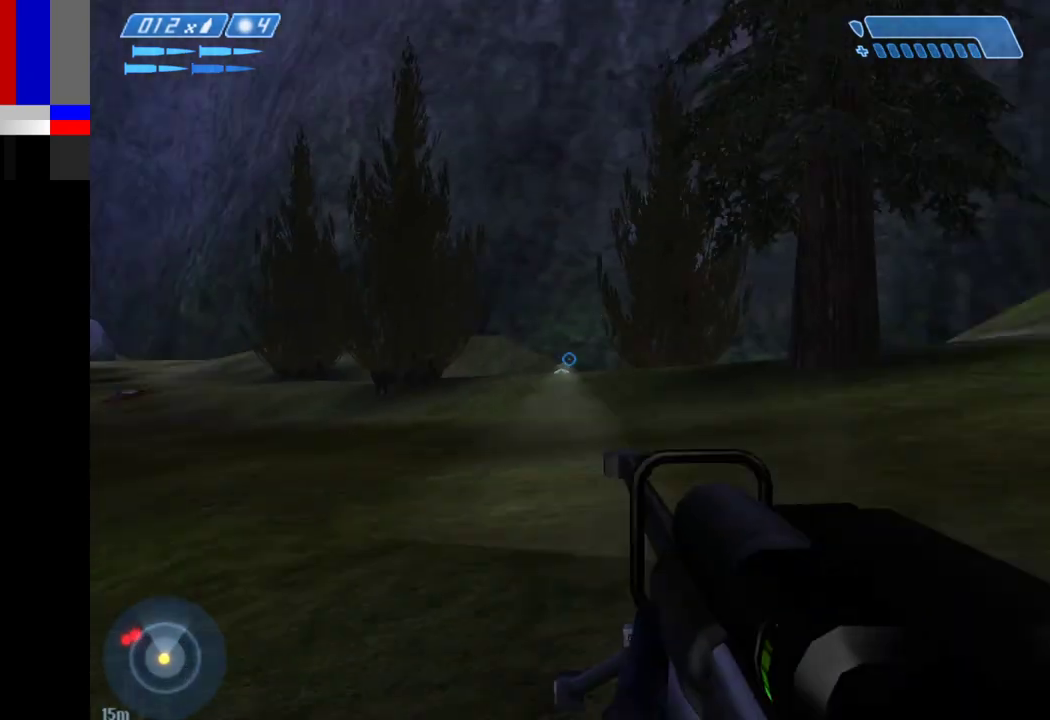
{"keys": [], "mouse": [], "events": [[333, "mouse_right", "down"], [383, "mouse_right", "up"], [417, "w", "up"]]}
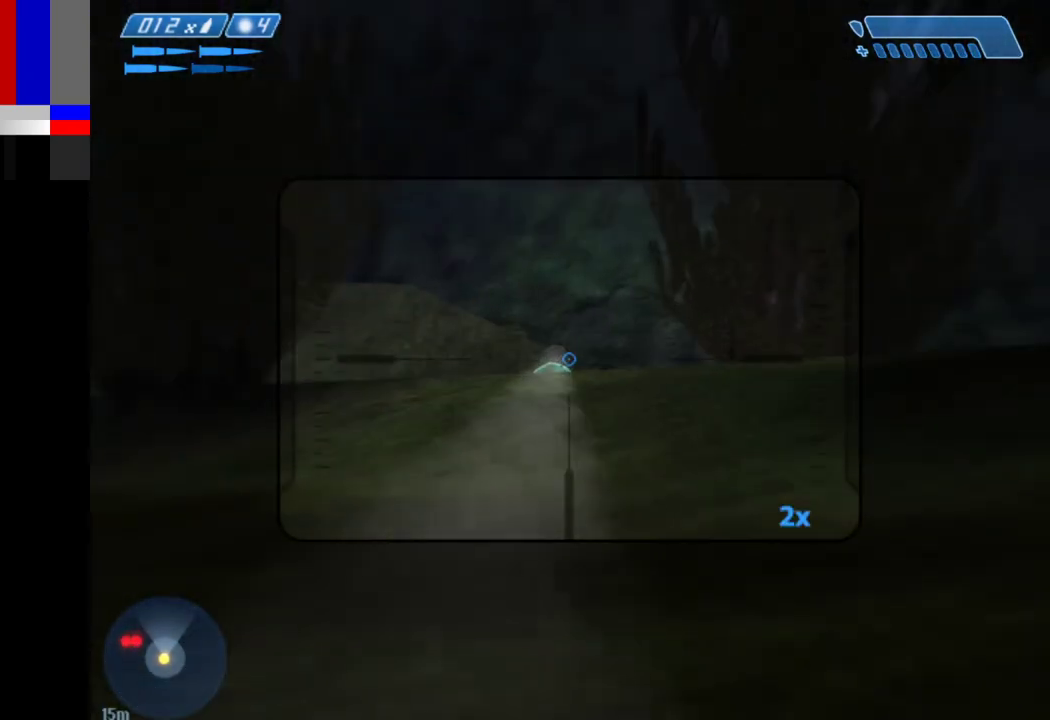
{"keys": ["space"], "mouse": [], "events": [[200, "space", "down"]]}
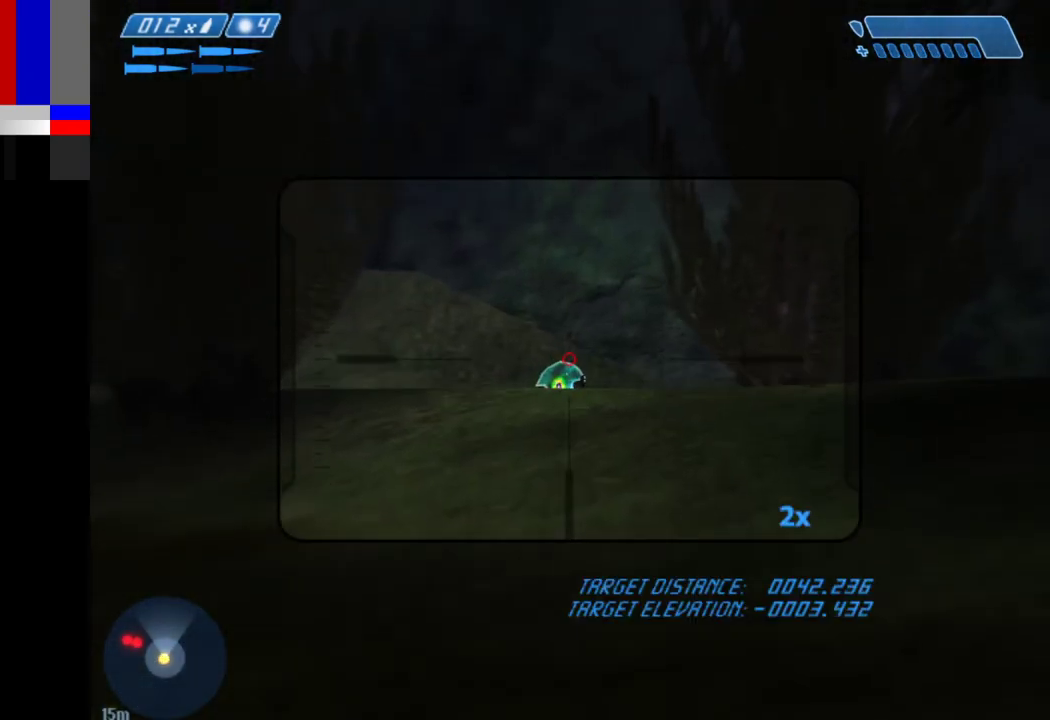
{"keys": [], "mouse": ["left"], "events": [[133, "space", "up"], [450, "mouse_left", "down"]]}
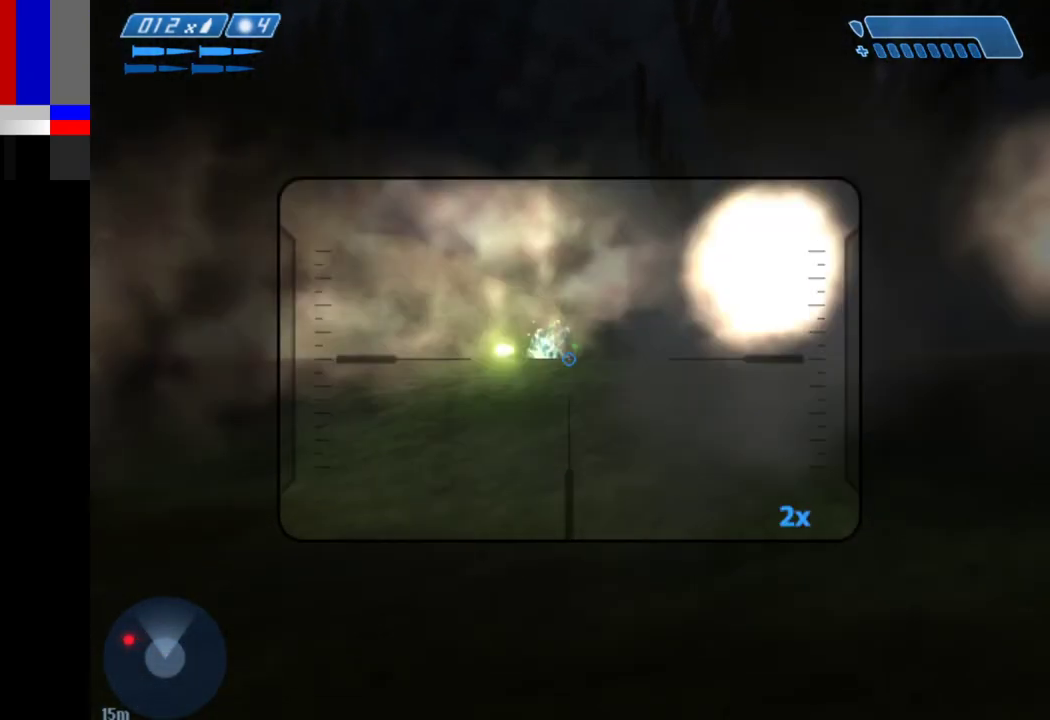
{"keys": [], "mouse": ["right"], "events": [[100, "mouse_left", "up"], [417, "mouse_right", "down"]]}
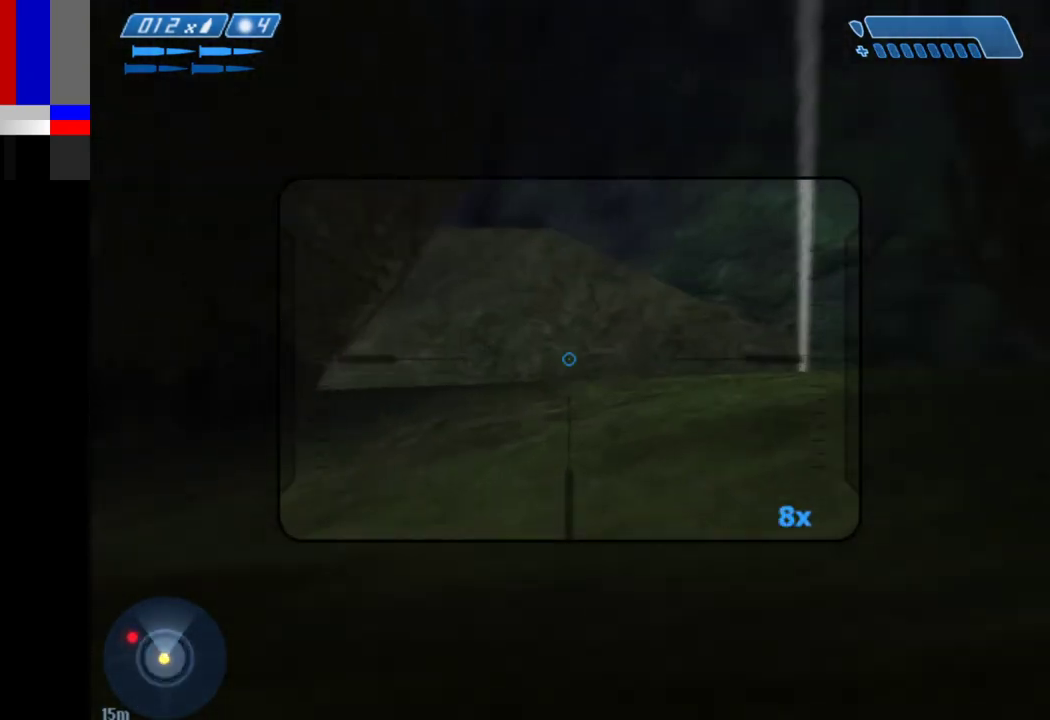
{"keys": ["d", "s"], "mouse": [], "events": [[17, "d", "down"], [17, "mouse_right", "up"], [67, "mouse_right", "down"], [117, "mouse_right", "up"], [250, "mouse_right", "down"], [300, "mouse_right", "up"], [433, "s", "down"]]}
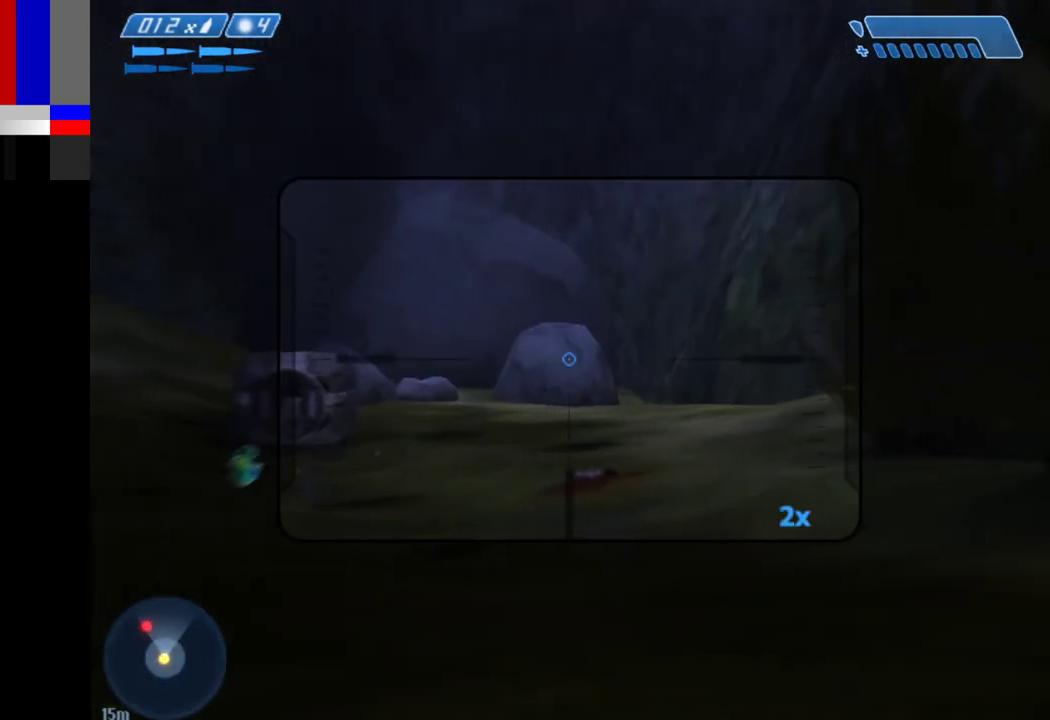
{"keys": ["s"], "mouse": [], "events": [[217, "d", "up"]]}
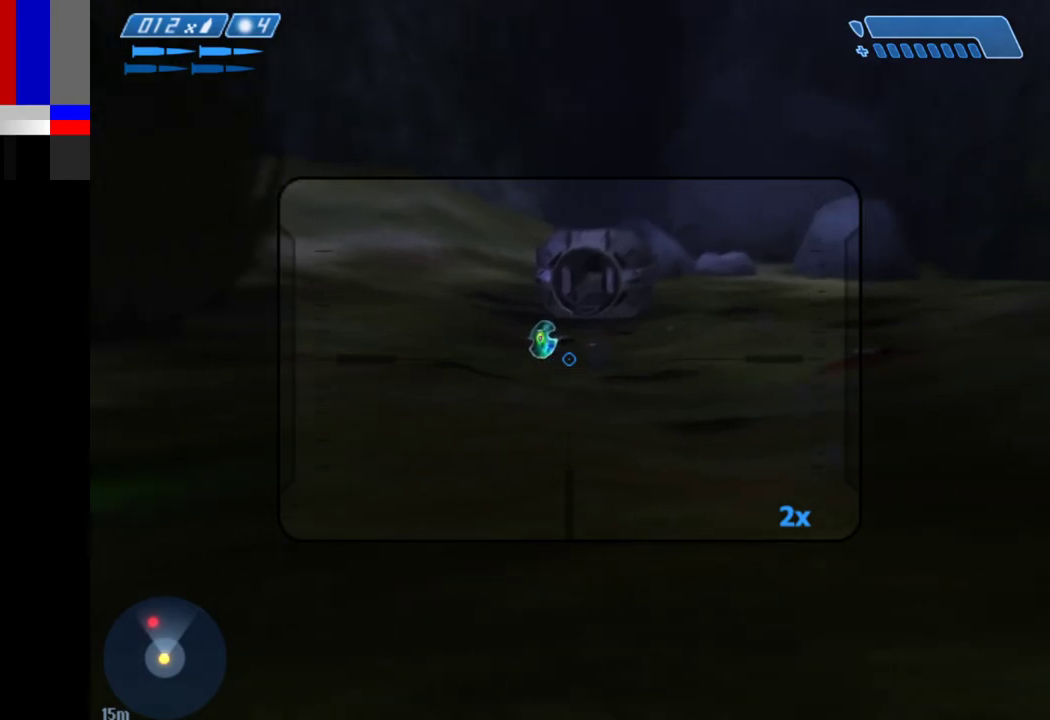
{"keys": [], "mouse": [], "events": [[133, "s", "up"]]}
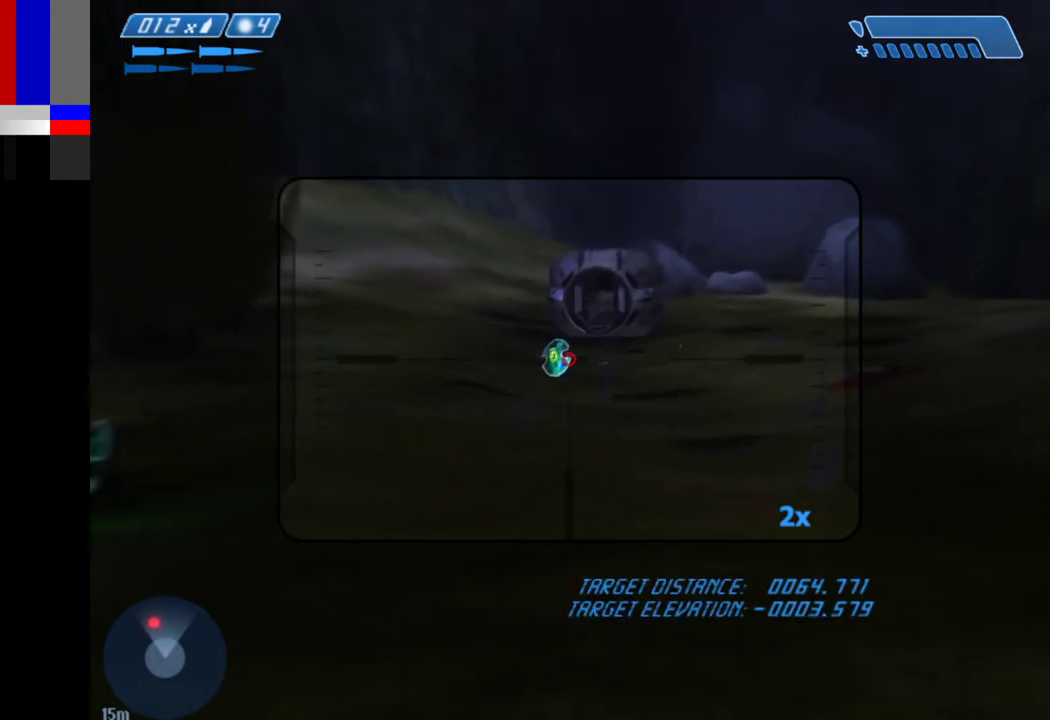
{"keys": [], "mouse": [], "events": [[383, "mouse_left", "down"], [483, "mouse_left", "up"]]}
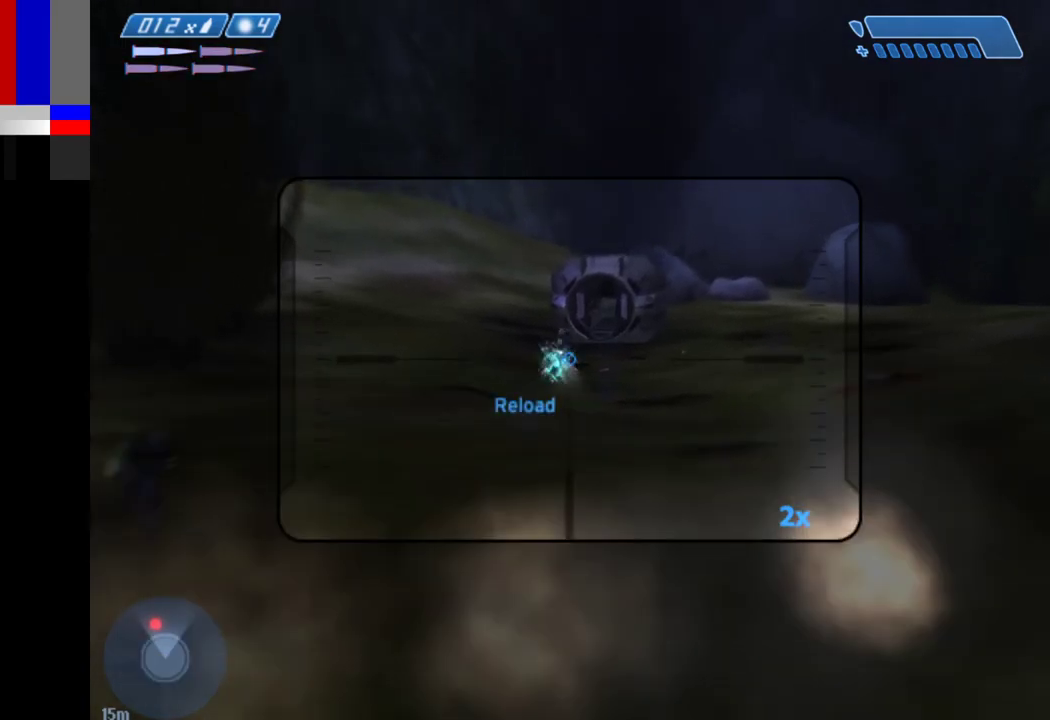
{"keys": ["s"], "mouse": [], "events": [[167, "mouse_right", "down"], [167, "s", "down"], [267, "mouse_right", "up"], [317, "mouse_right", "down"], [367, "mouse_right", "up"]]}
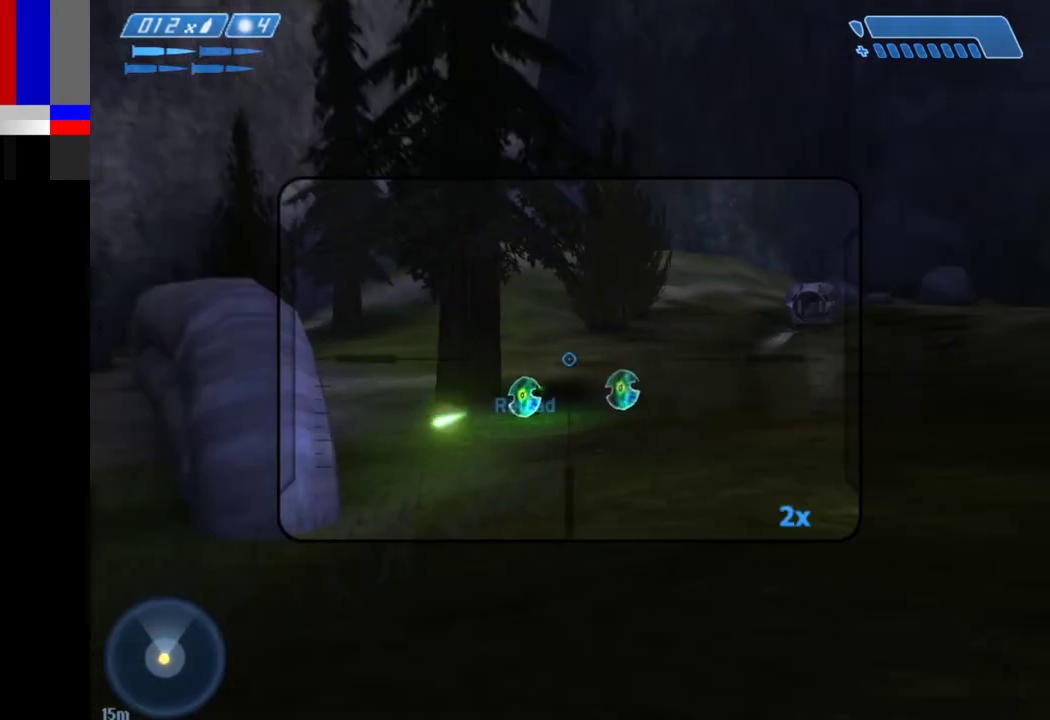
{"keys": ["s"], "mouse": [], "events": []}
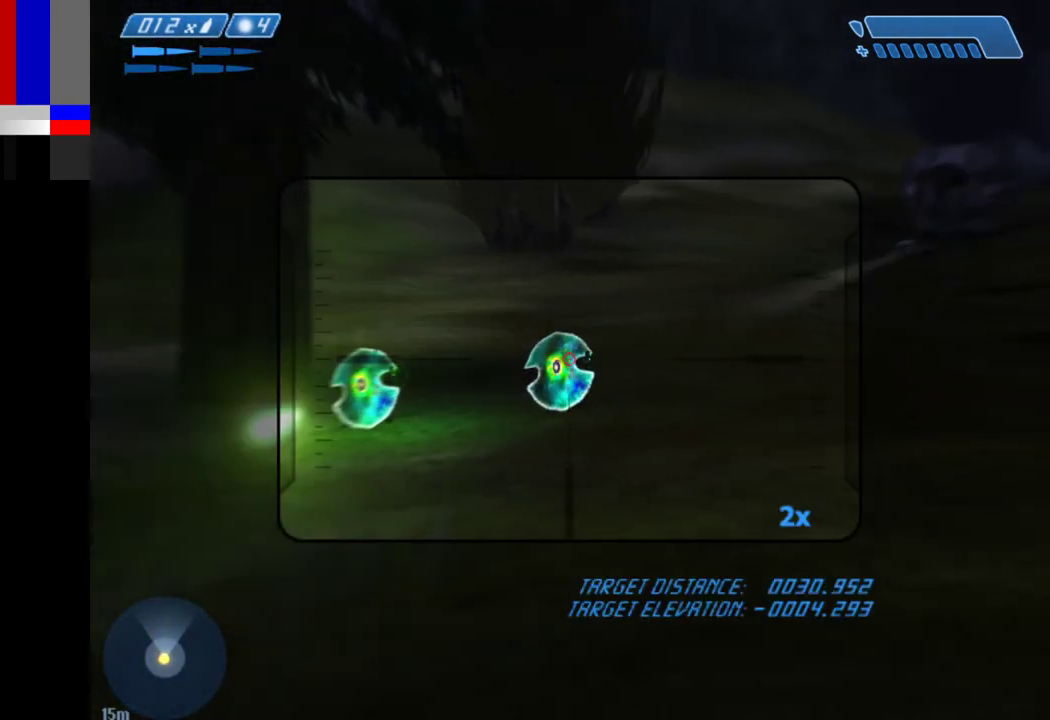
{"keys": [], "mouse": [], "events": [[150, "s", "up"], [350, "mouse_left", "down"], [433, "mouse_left", "up"]]}
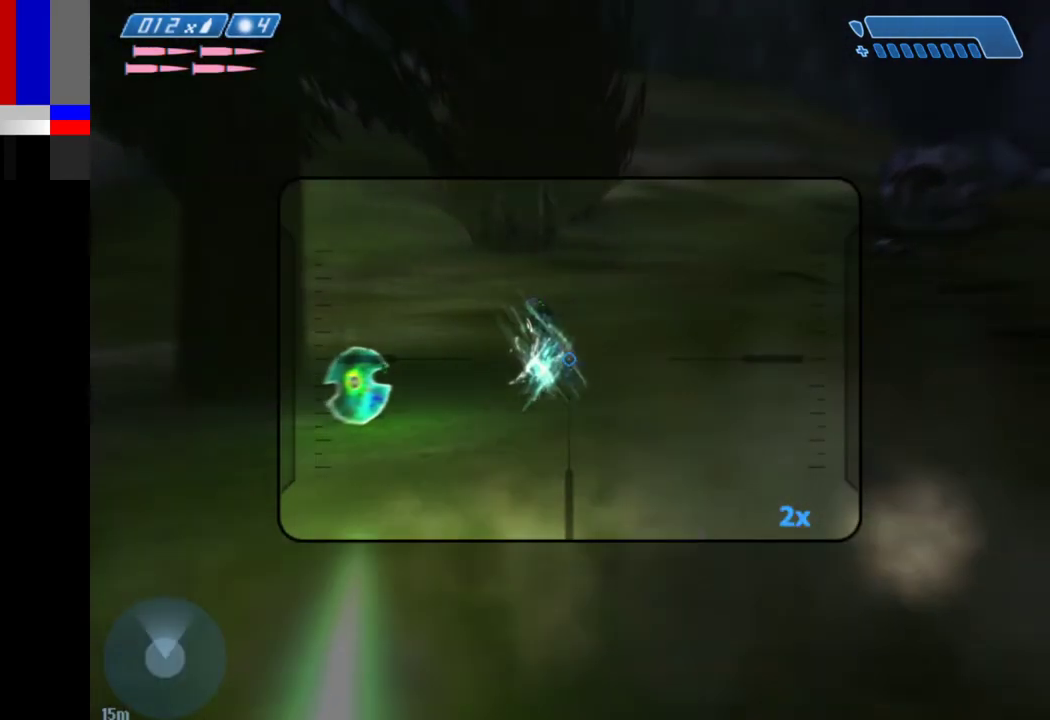
{"keys": ["w"], "mouse": [], "events": [[133, "r", "down"], [217, "r", "up"], [267, "r", "down"], [317, "1", "down"], [367, "r", "up"], [400, "1", "up"], [450, "w", "down"]]}